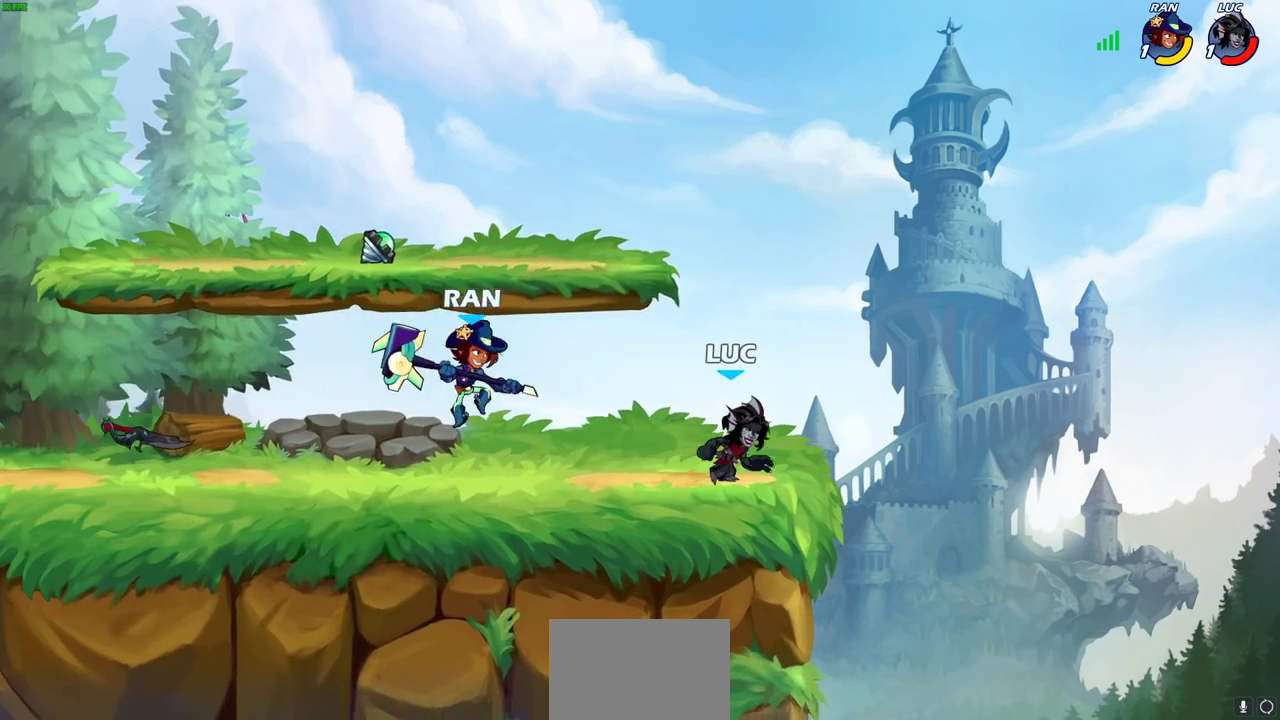
Gameplay with a controller (PlayStation layout); each line is a JSON object with the inputs held at the frame after it (dt_ms = milliseconds from this image to that frame). "events" lists button and stick changes between this image and that frame as [ms after this image, input, new state], when the widget could be followed in between.
{"dt_ms": 400, "buttons": ["SQUARE"], "left_stick": "down-left", "right_stick": "center"}
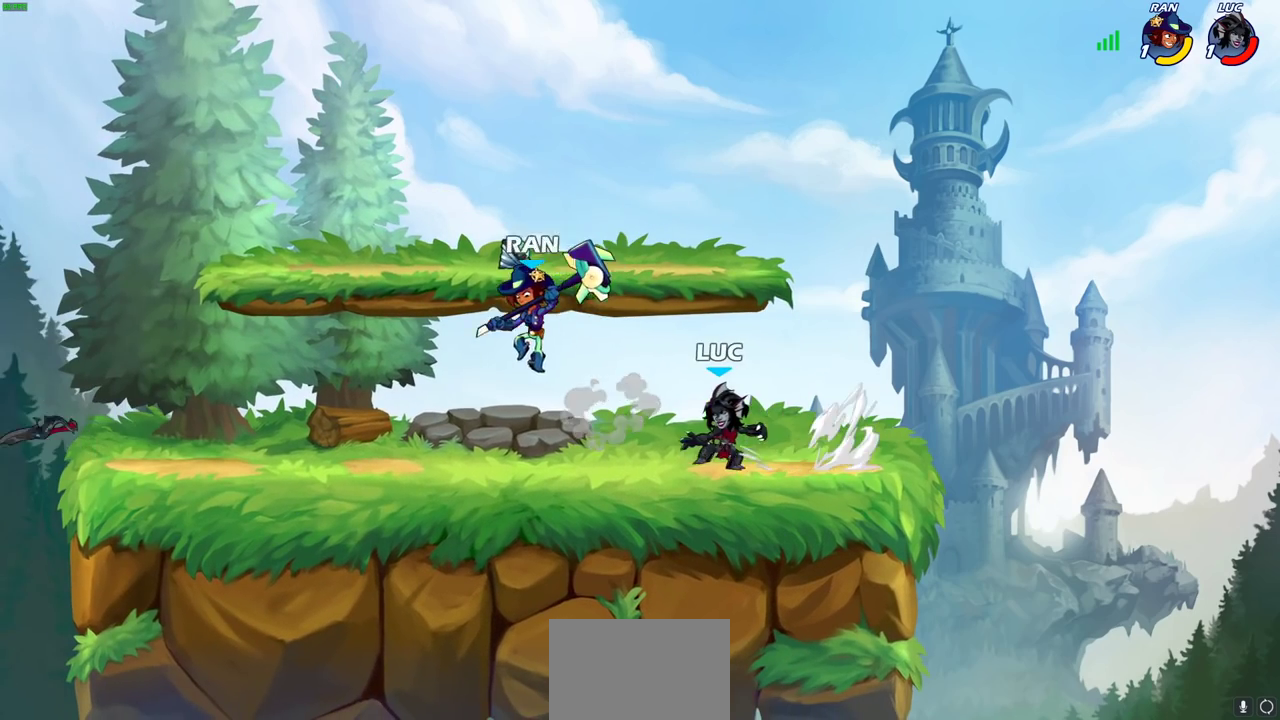
{"dt_ms": 400, "buttons": ["CROSS"], "left_stick": "up", "right_stick": "center", "events": [[50, "SQUARE", "up"], [100, "left_stick", "left"], [267, "left_stick", "up-left"], [383, "CROSS", "down"], [383, "left_stick", "up"]]}
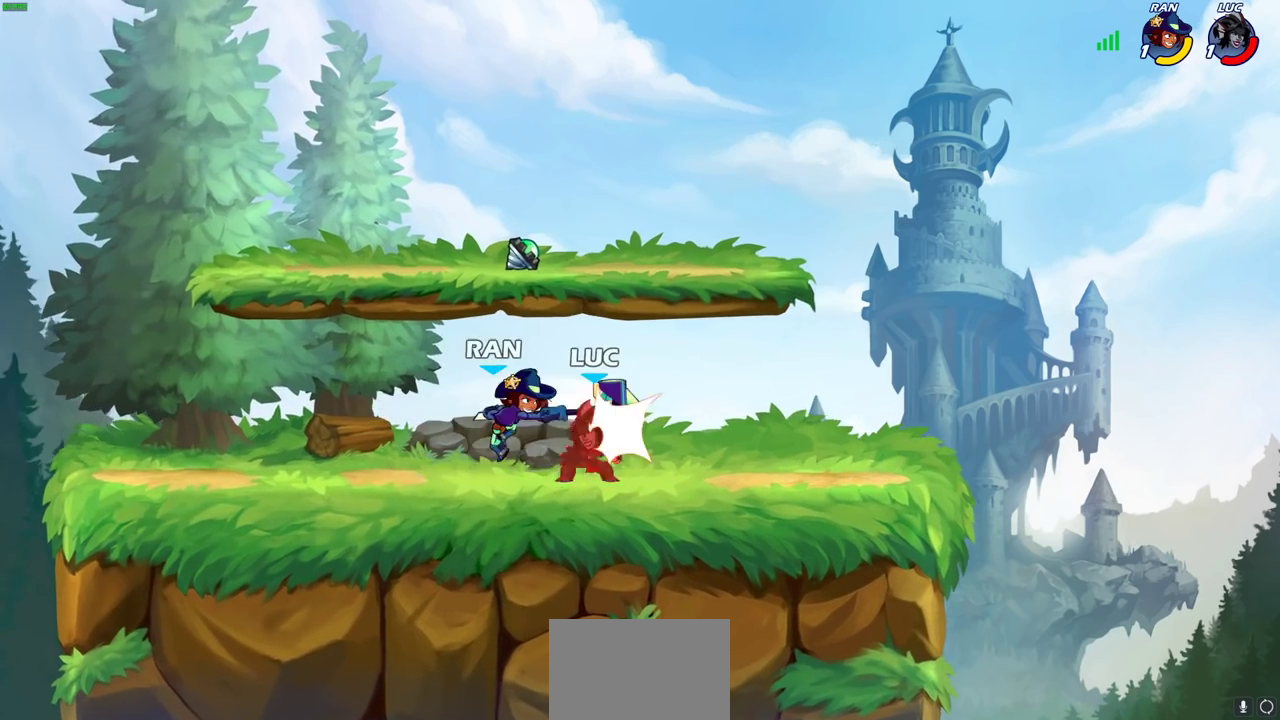
{"dt_ms": 700, "buttons": [], "left_stick": "left", "right_stick": "center", "events": [[133, "R2", "down"], [167, "CROSS", "up"], [200, "left_stick", "up-left"], [283, "R2", "up"], [383, "CROSS", "down"], [400, "left_stick", "up-right"], [567, "CROSS", "up"], [600, "left_stick", "up-left"], [683, "left_stick", "left"]]}
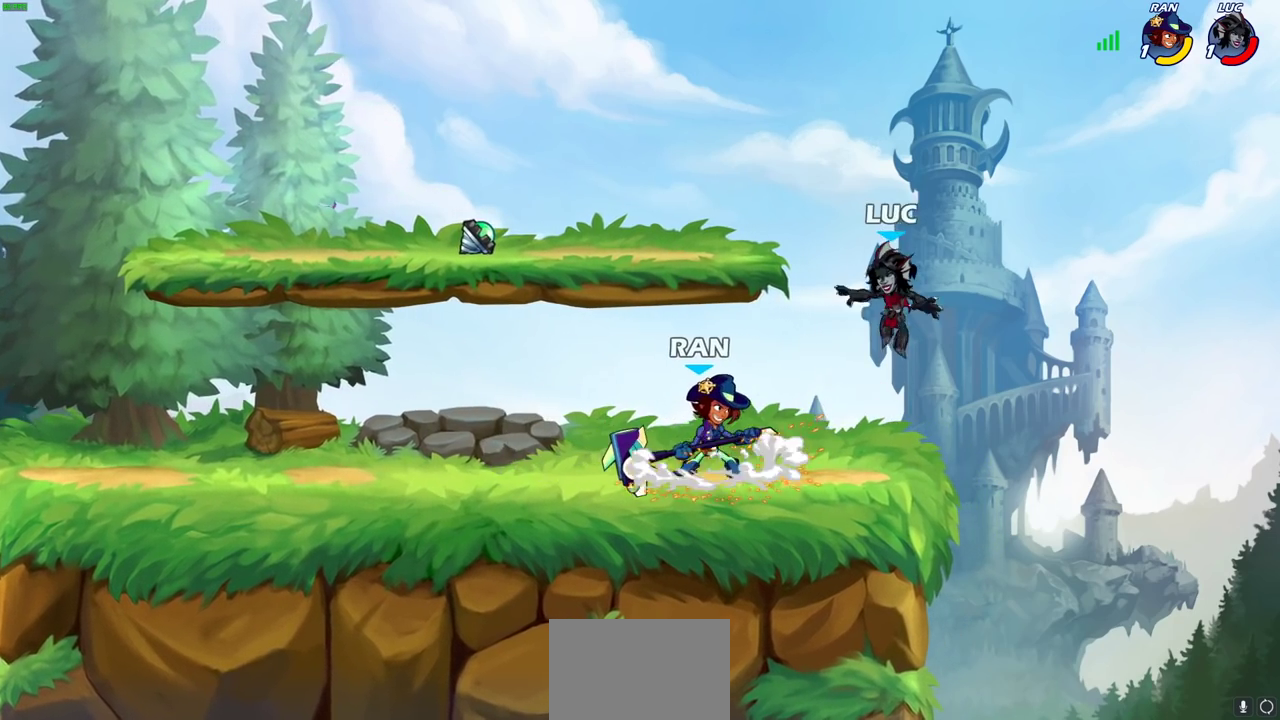
{"dt_ms": 400, "buttons": [], "left_stick": "up-left", "right_stick": "center", "events": [[117, "left_stick", "up-right"], [233, "CROSS", "down"], [233, "left_stick", "left"], [283, "left_stick", "up-left"], [400, "CROSS", "up"]]}
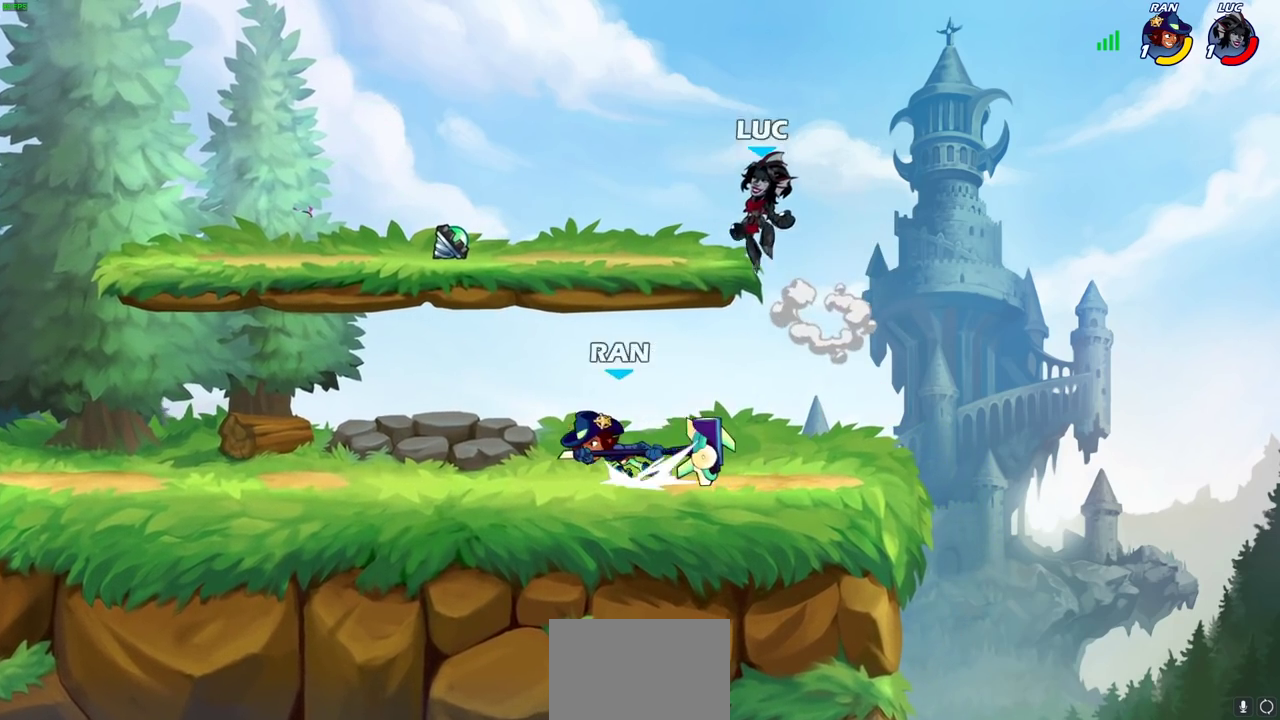
{"dt_ms": 300, "buttons": [], "left_stick": "left", "right_stick": "center", "events": [[83, "R2", "down"], [100, "left_stick", "left"], [217, "R2", "up"]]}
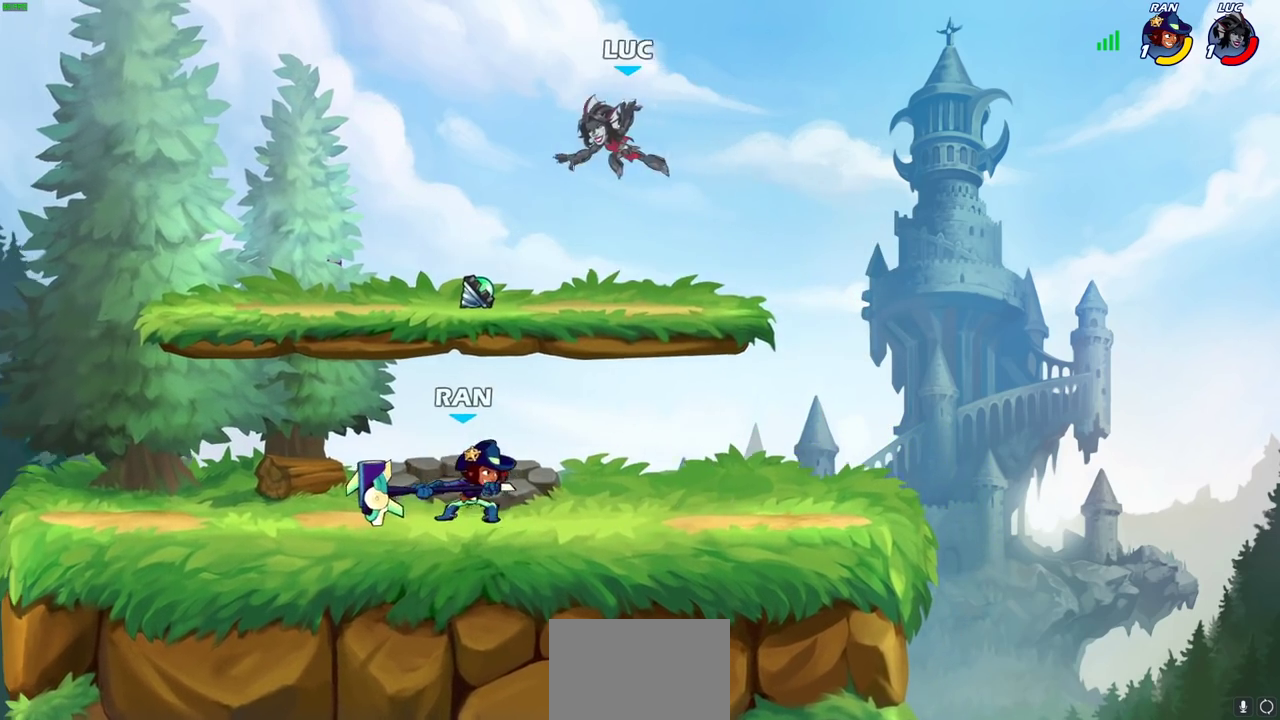
{"dt_ms": 700, "buttons": [], "left_stick": "right", "right_stick": "center", "events": [[100, "left_stick", "down"], [217, "left_stick", "down-right"], [367, "left_stick", "up-left"], [450, "left_stick", "right"]]}
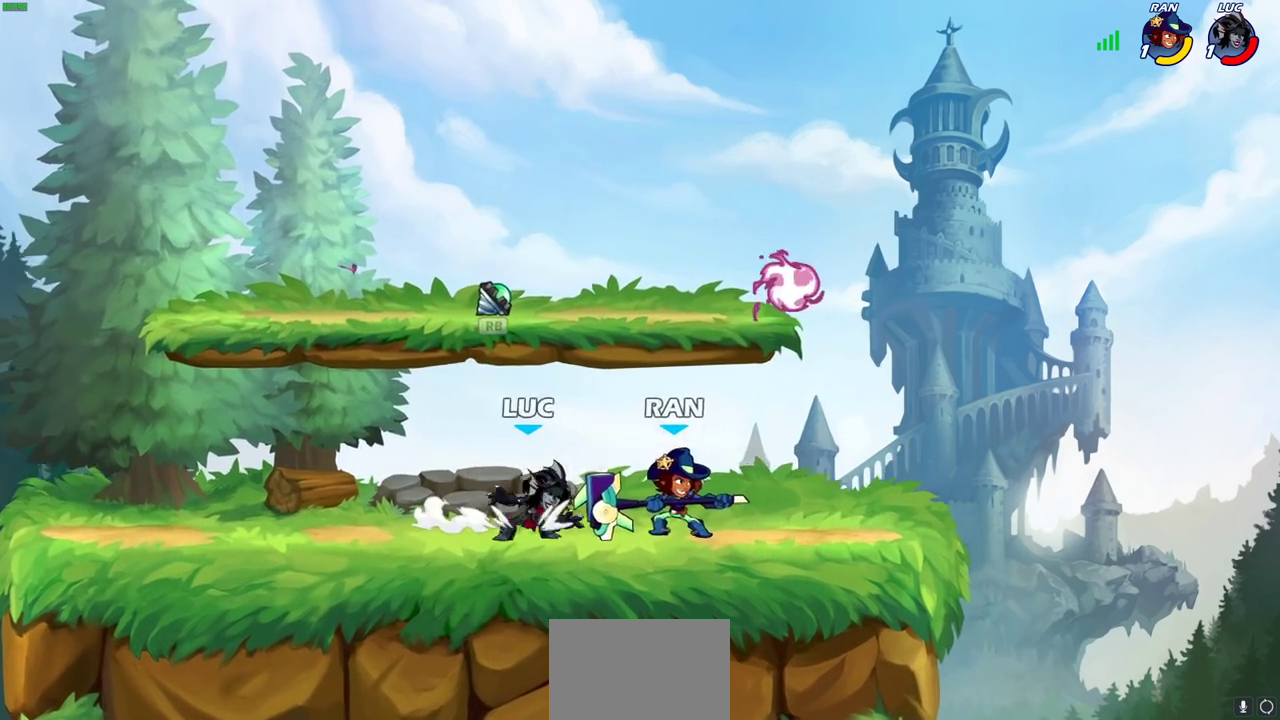
{"dt_ms": 700, "buttons": [], "left_stick": "left", "right_stick": "center", "events": [[133, "SQUARE", "down"], [133, "left_stick", "center"], [217, "SQUARE", "up"], [450, "left_stick", "right"], [550, "CROSS", "down"], [667, "CROSS", "up"], [700, "left_stick", "left"]]}
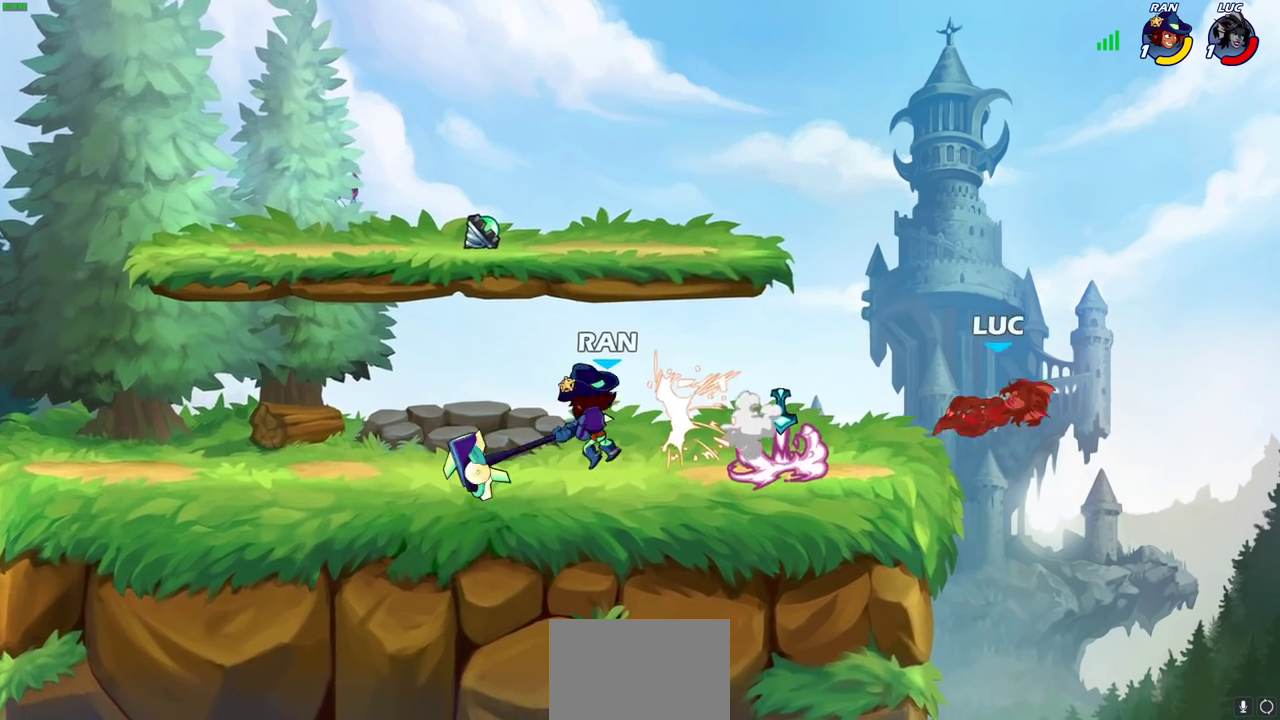
{"dt_ms": 300, "buttons": ["R2"], "left_stick": "left", "right_stick": "center", "events": [[200, "R2", "down"]]}
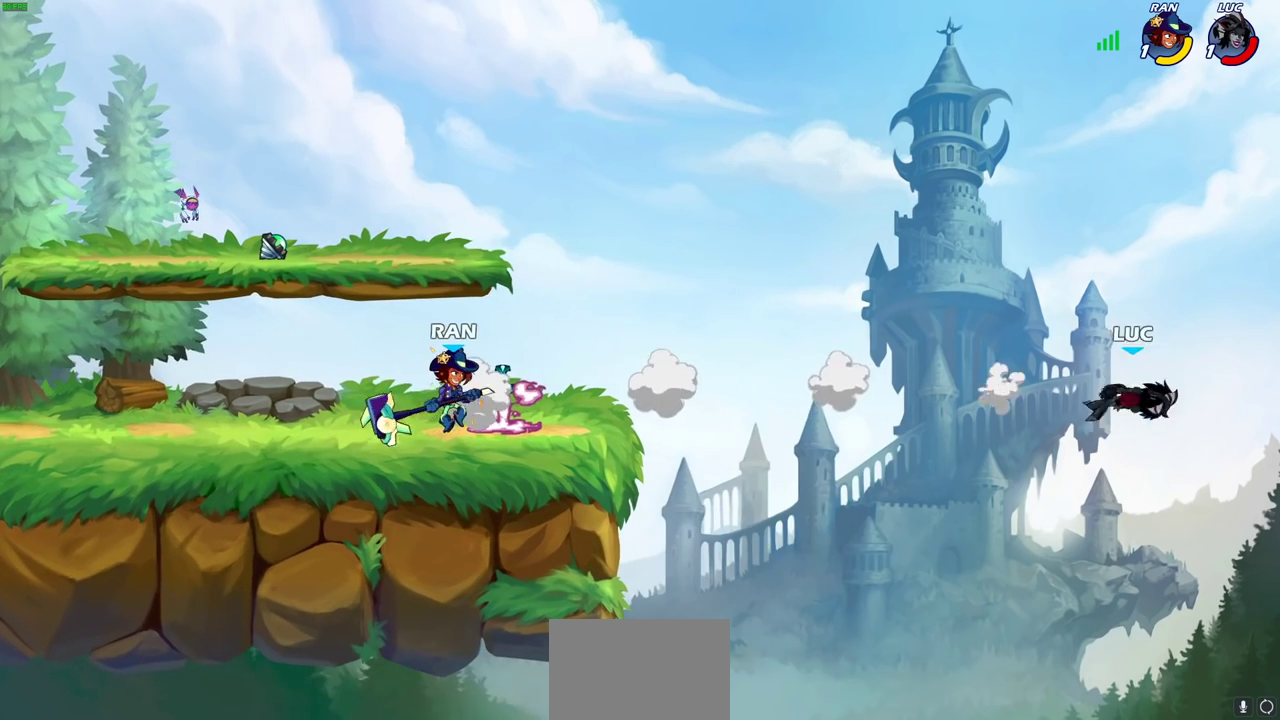
{"dt_ms": 500, "buttons": ["R2"], "left_stick": "left", "right_stick": "center", "events": [[17, "R2", "up"], [100, "R2", "down"], [200, "R2", "up"], [283, "R2", "down"], [367, "R2", "up"], [467, "R2", "down"]]}
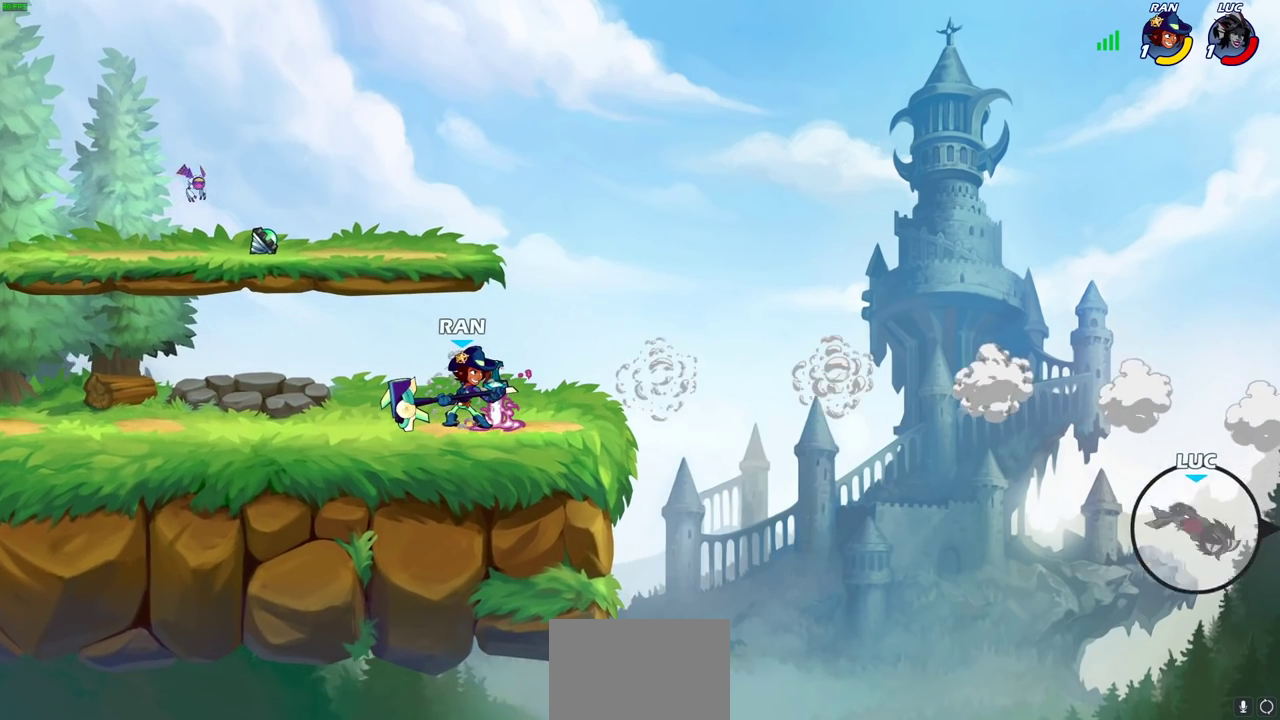
{"dt_ms": 500, "buttons": [], "left_stick": "left", "right_stick": "center", "events": [[33, "R2", "up"], [117, "R2", "down"], [233, "R2", "up"]]}
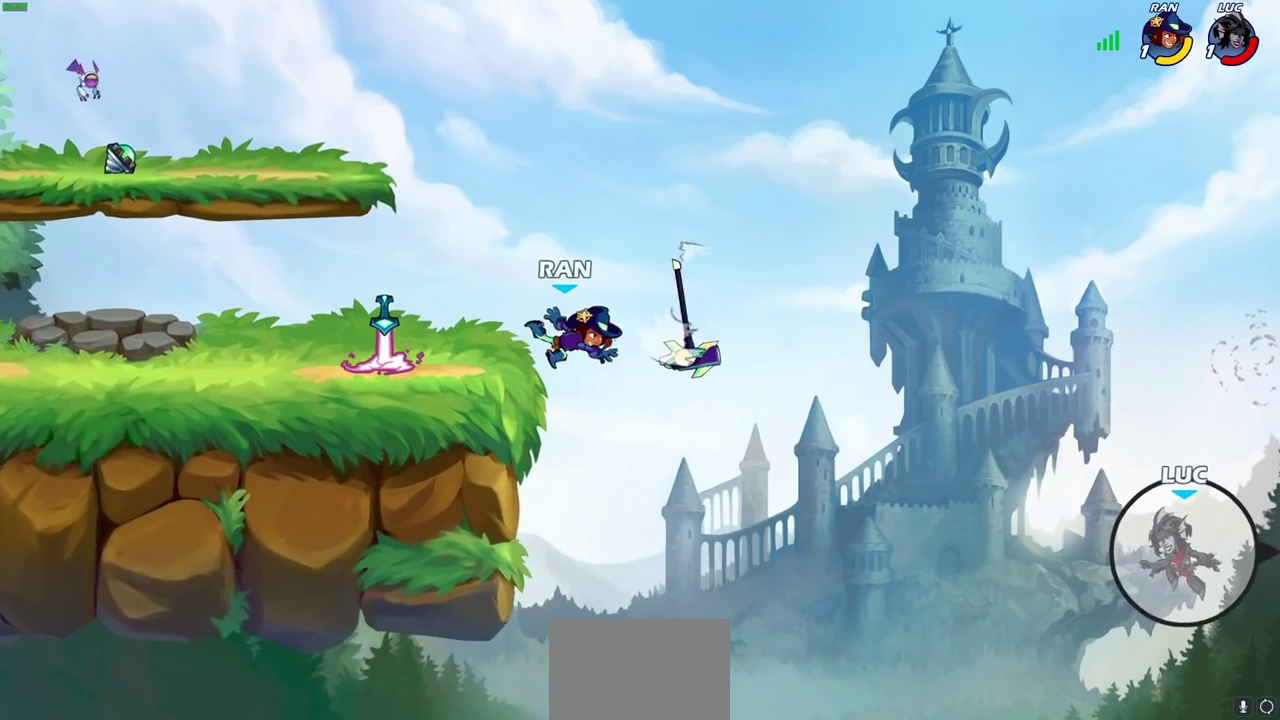
{"dt_ms": 500, "buttons": [], "left_stick": "left", "right_stick": "center", "events": [[350, "CROSS", "down"], [467, "CROSS", "up"]]}
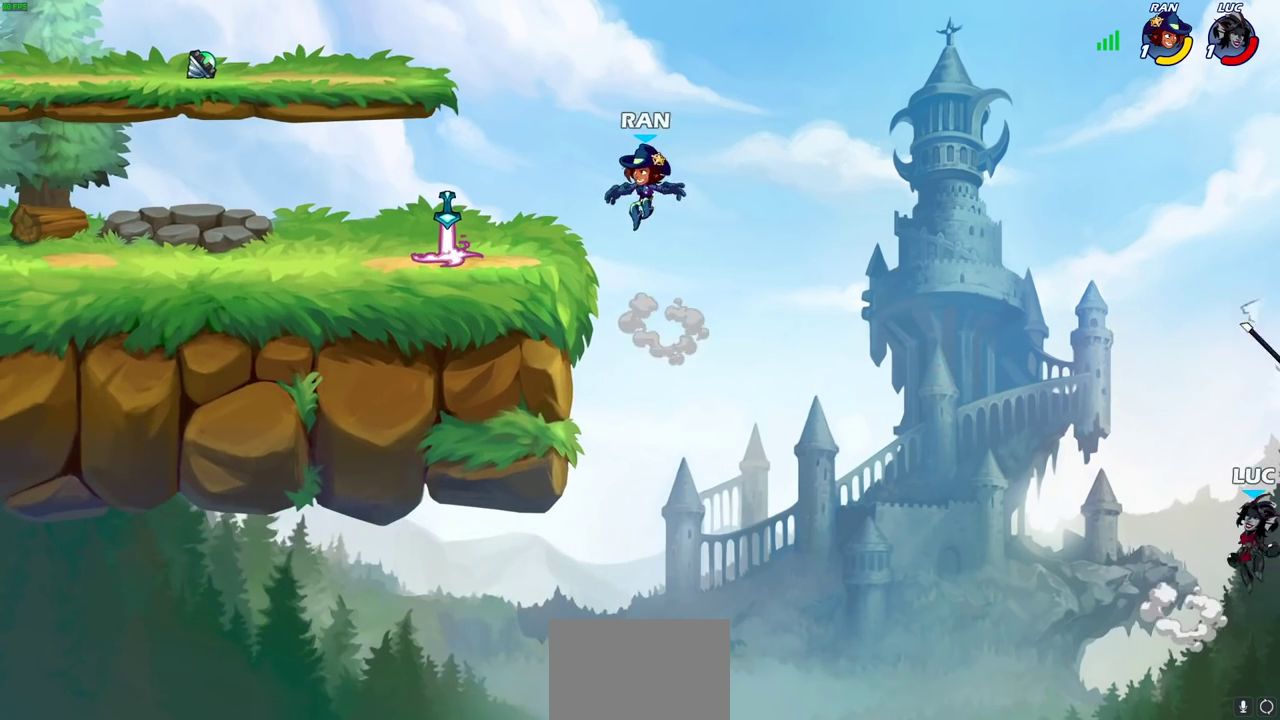
{"dt_ms": 500, "buttons": [], "left_stick": "left", "right_stick": "center", "events": [[383, "CIRCLE", "down"], [483, "CIRCLE", "up"]]}
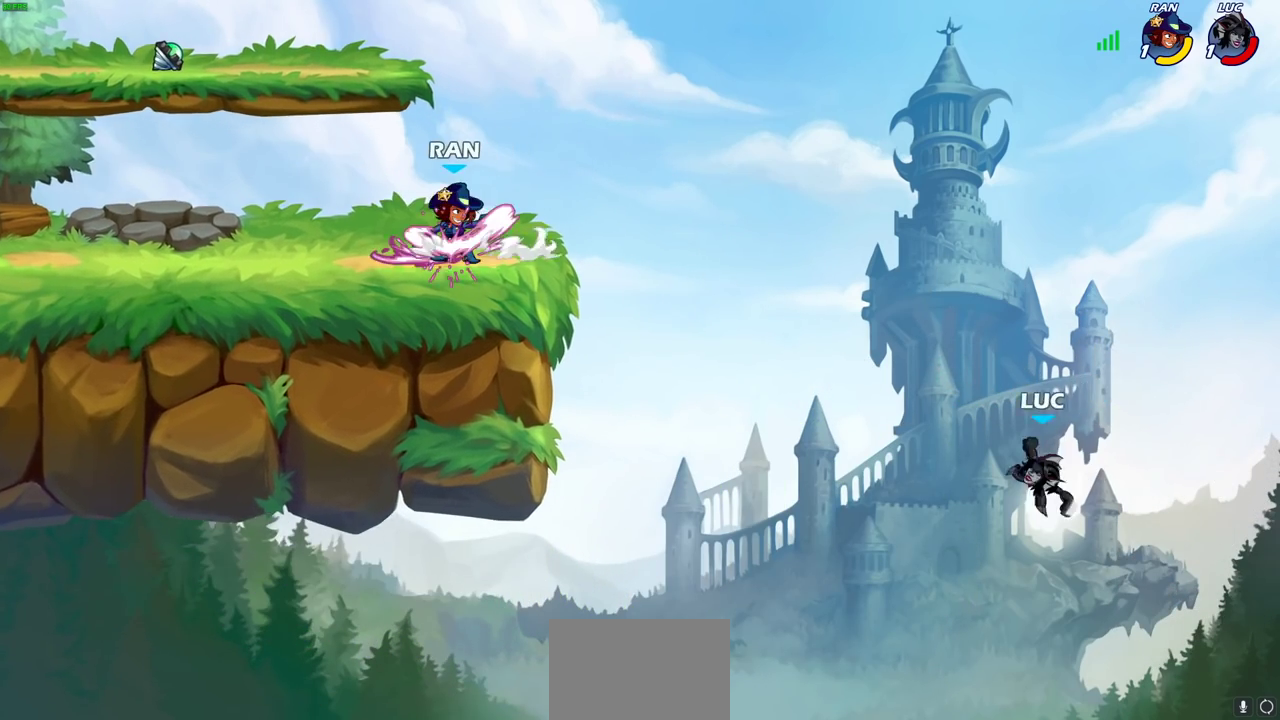
{"dt_ms": 500, "buttons": [], "left_stick": "up-left", "right_stick": "center", "events": [[267, "left_stick", "up-right"], [450, "left_stick", "up-left"]]}
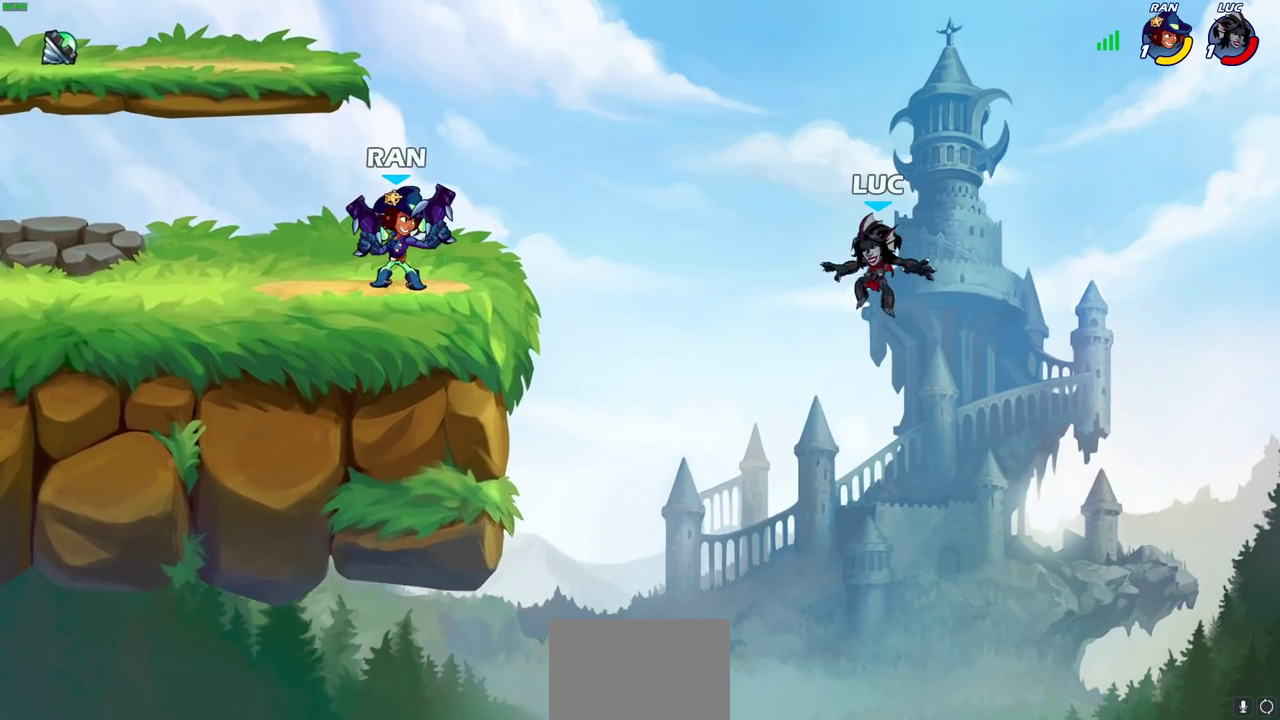
{"dt_ms": 500, "buttons": [], "left_stick": "down-left", "right_stick": "center", "events": [[83, "left_stick", "down-left"]]}